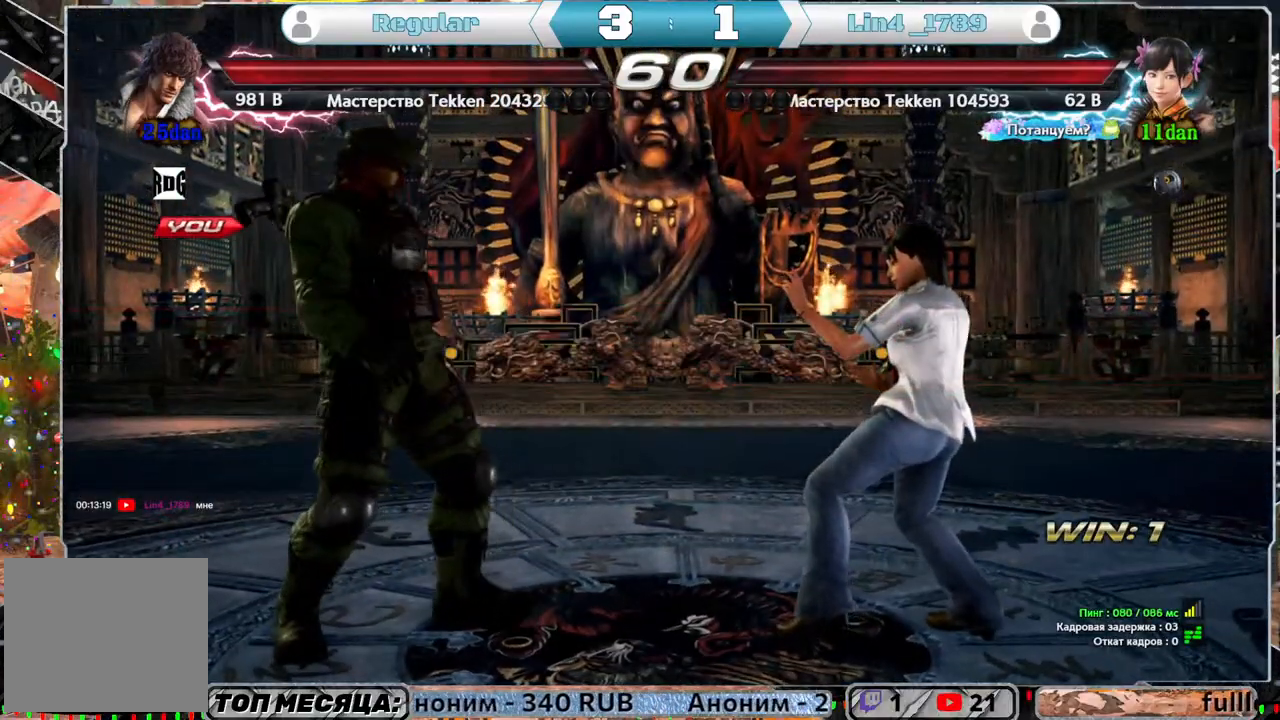
Gameplay with a controller (PlayStation layout); each line is a JSON object with the inputs held at the frame after it. "events" lists button and stick changes between this image and that frame as [ms after this image, input, new state], when the widget could be followed in between.
{"buttons": [], "left_stick": "center", "right_stick": "center", "events": []}
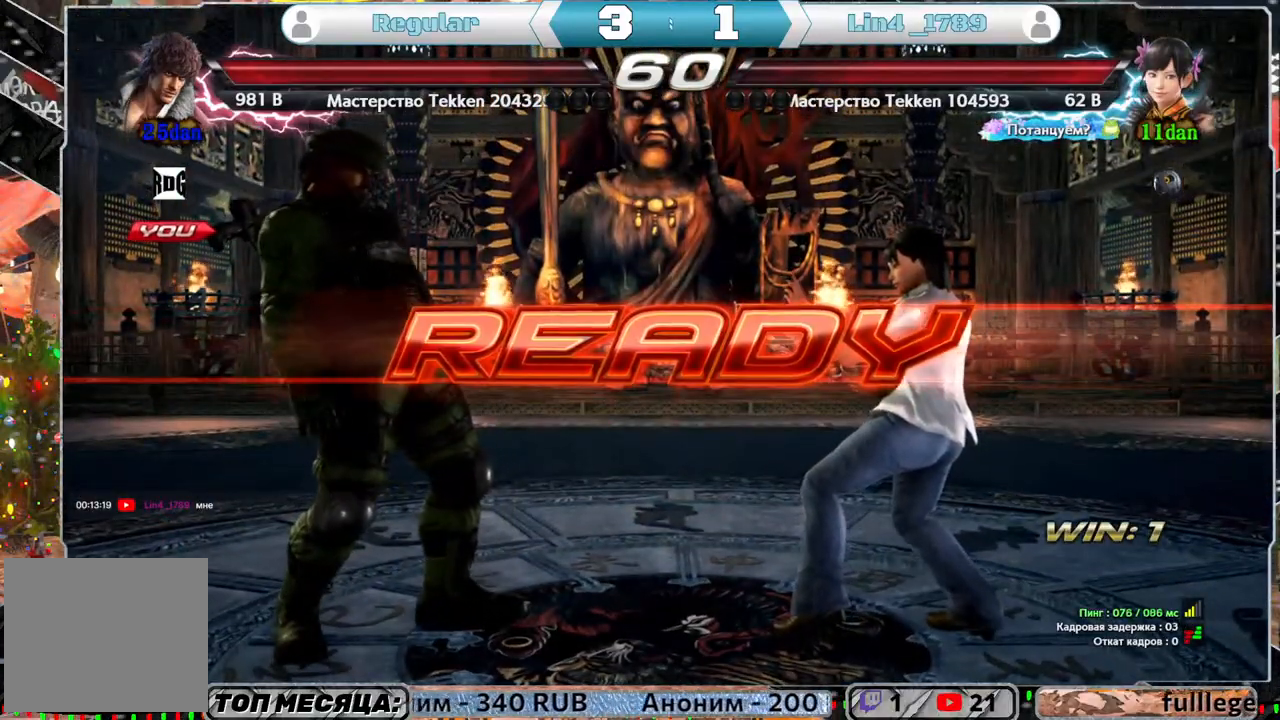
{"buttons": [], "left_stick": "center", "right_stick": "center", "events": []}
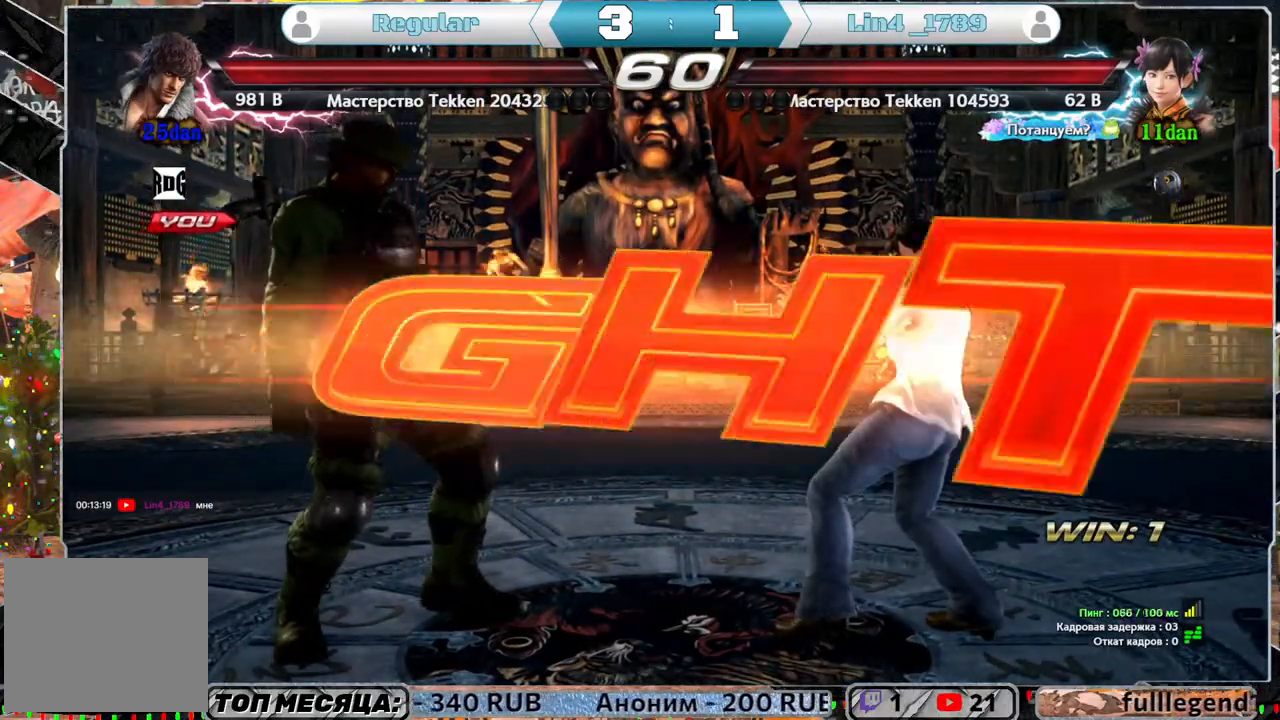
{"buttons": ["DPAD_UP"], "left_stick": "center", "right_stick": "center", "events": [[500, "DPAD_UP", "down"]]}
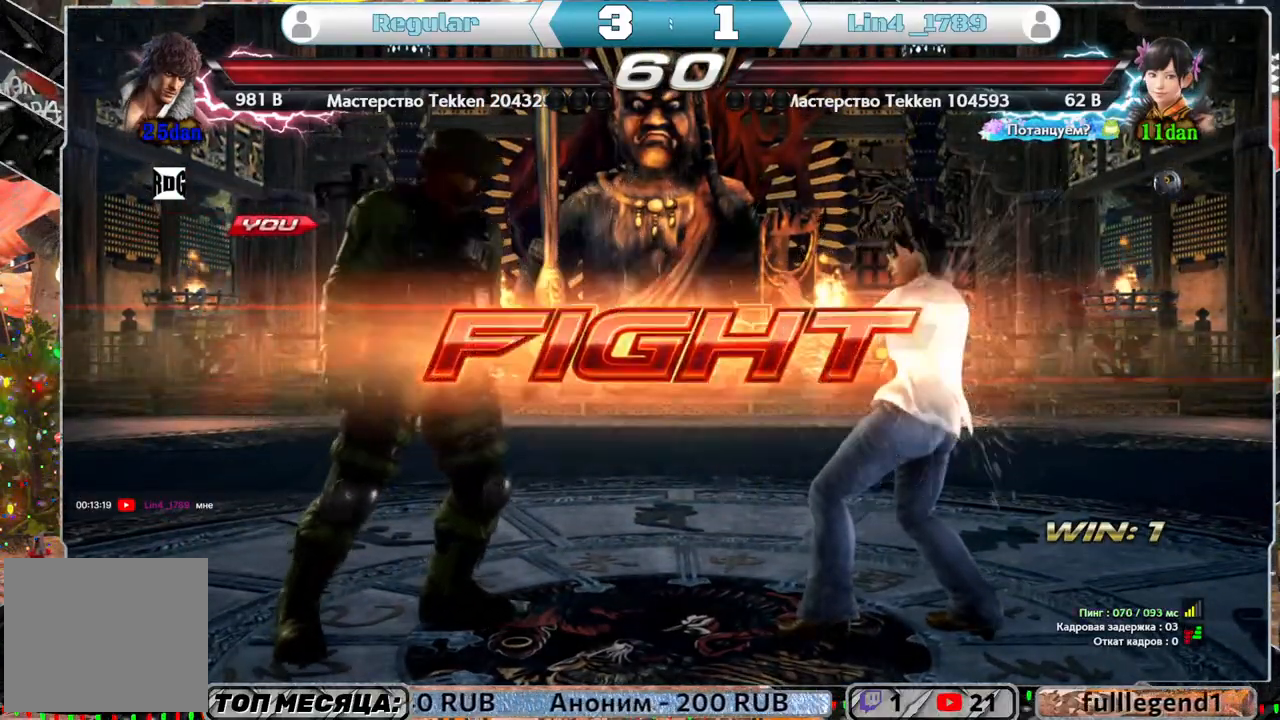
{"buttons": ["DPAD_LEFT"], "left_stick": "center", "right_stick": "center", "events": [[67, "DPAD_UP", "up"], [183, "DPAD_UP", "down"], [200, "DPAD_UP", "up"], [267, "DPAD_UP", "down"], [383, "DPAD_UP", "up"], [500, "DPAD_LEFT", "down"]]}
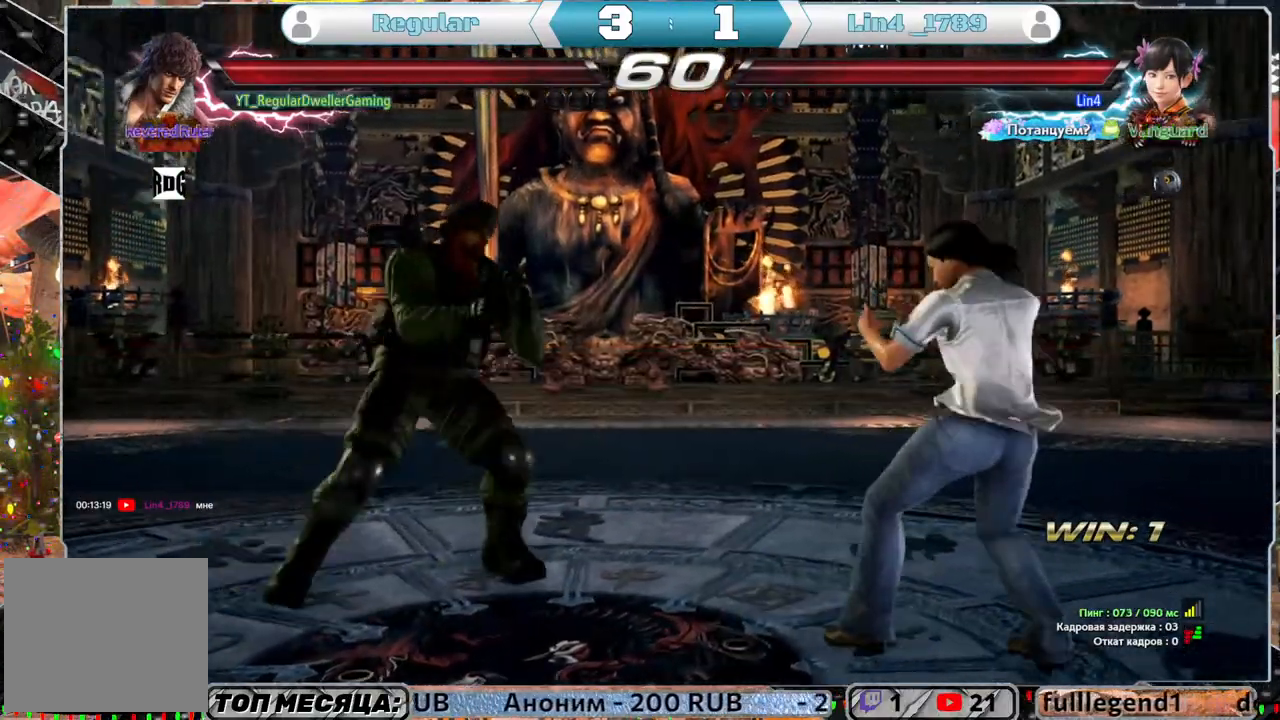
{"buttons": ["DPAD_DOWN", "DPAD_RIGHT"], "left_stick": "center", "right_stick": "center", "events": [[100, "DPAD_LEFT", "up"], [150, "DPAD_LEFT", "down"], [383, "DPAD_LEFT", "up"], [500, "DPAD_DOWN", "down"], [500, "DPAD_RIGHT", "down"]]}
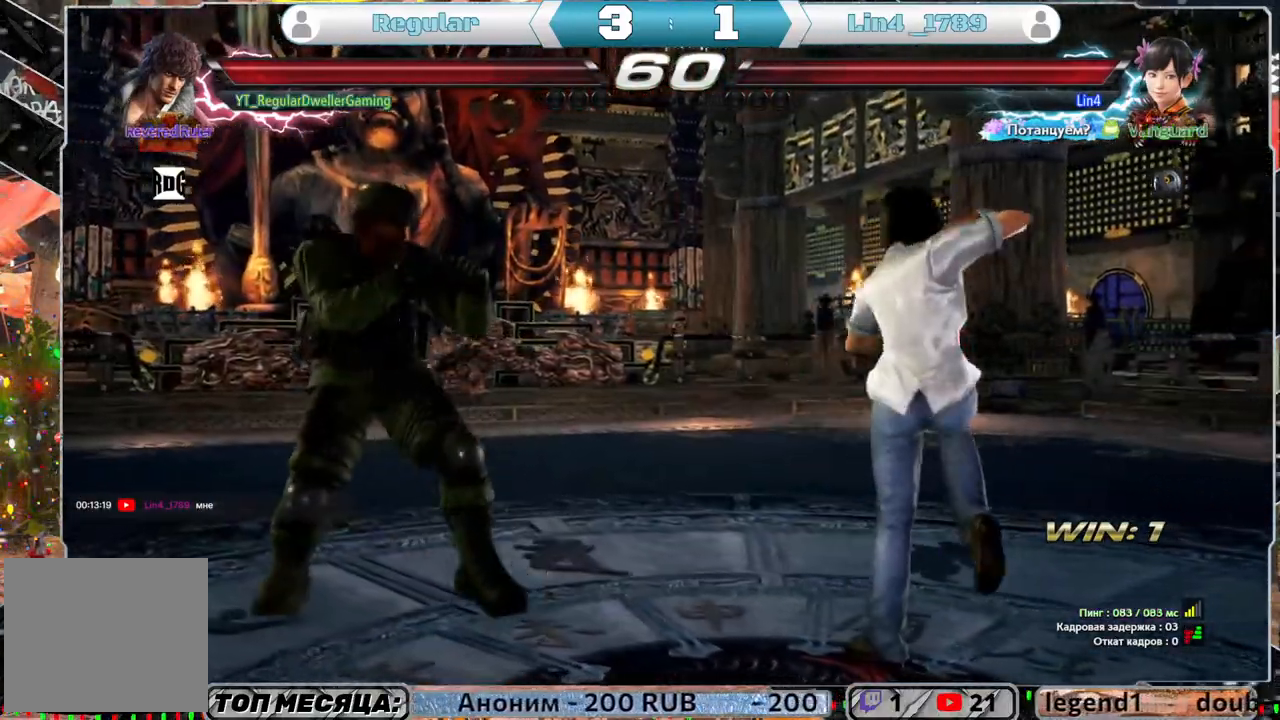
{"buttons": ["DPAD_DOWN", "DPAD_RIGHT"], "left_stick": "center", "right_stick": "center", "events": [[17, "TRIANGLE", "down"], [83, "TRIANGLE", "up"], [133, "TRIANGLE", "down"], [183, "TRIANGLE", "up"], [250, "TRIANGLE", "down"], [350, "TRIANGLE", "up"], [383, "TRIANGLE", "down"], [467, "TRIANGLE", "up"]]}
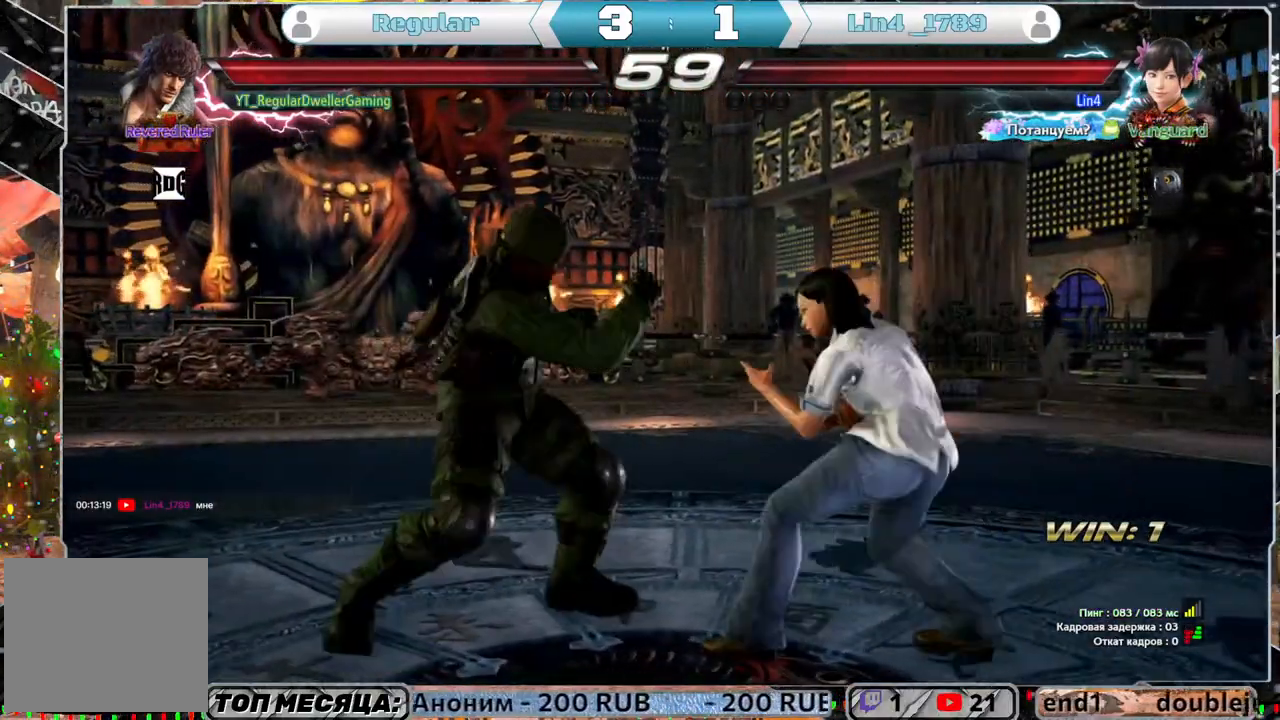
{"buttons": ["DPAD_RIGHT"], "left_stick": "center", "right_stick": "center", "events": [[17, "TRIANGLE", "down"], [100, "TRIANGLE", "up"], [133, "TRIANGLE", "down"], [467, "DPAD_DOWN", "up"], [467, "TRIANGLE", "up"]]}
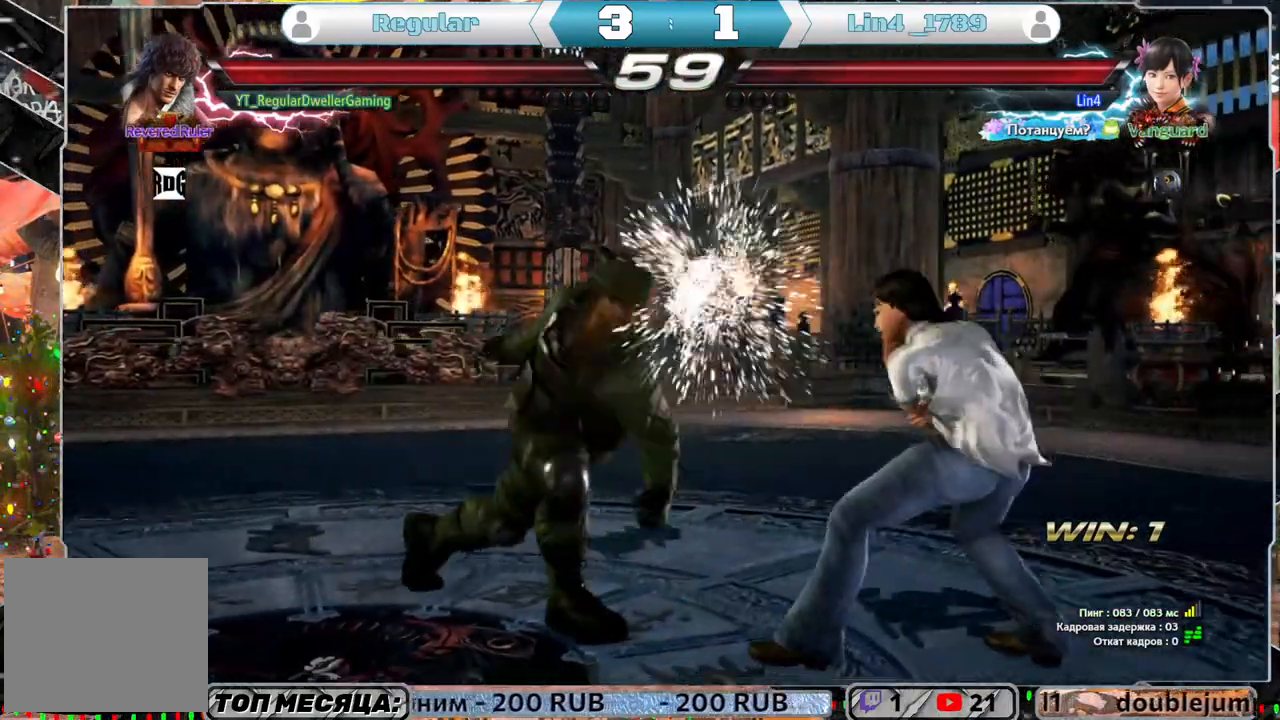
{"buttons": ["DPAD_LEFT"], "left_stick": "center", "right_stick": "center", "events": [[17, "DPAD_RIGHT", "up"], [250, "DPAD_LEFT", "down"]]}
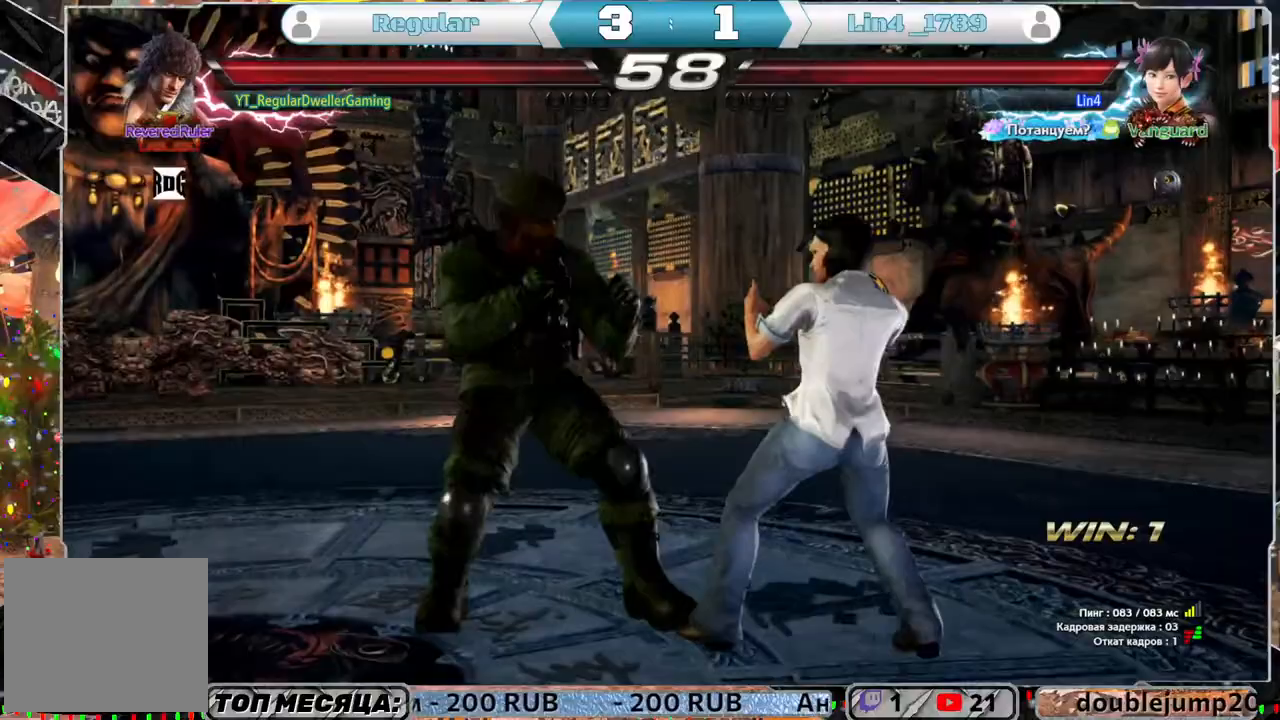
{"buttons": [], "left_stick": "center", "right_stick": "center", "events": [[67, "DPAD_LEFT", "up"], [167, "SQUARE", "down"], [233, "SQUARE", "up"]]}
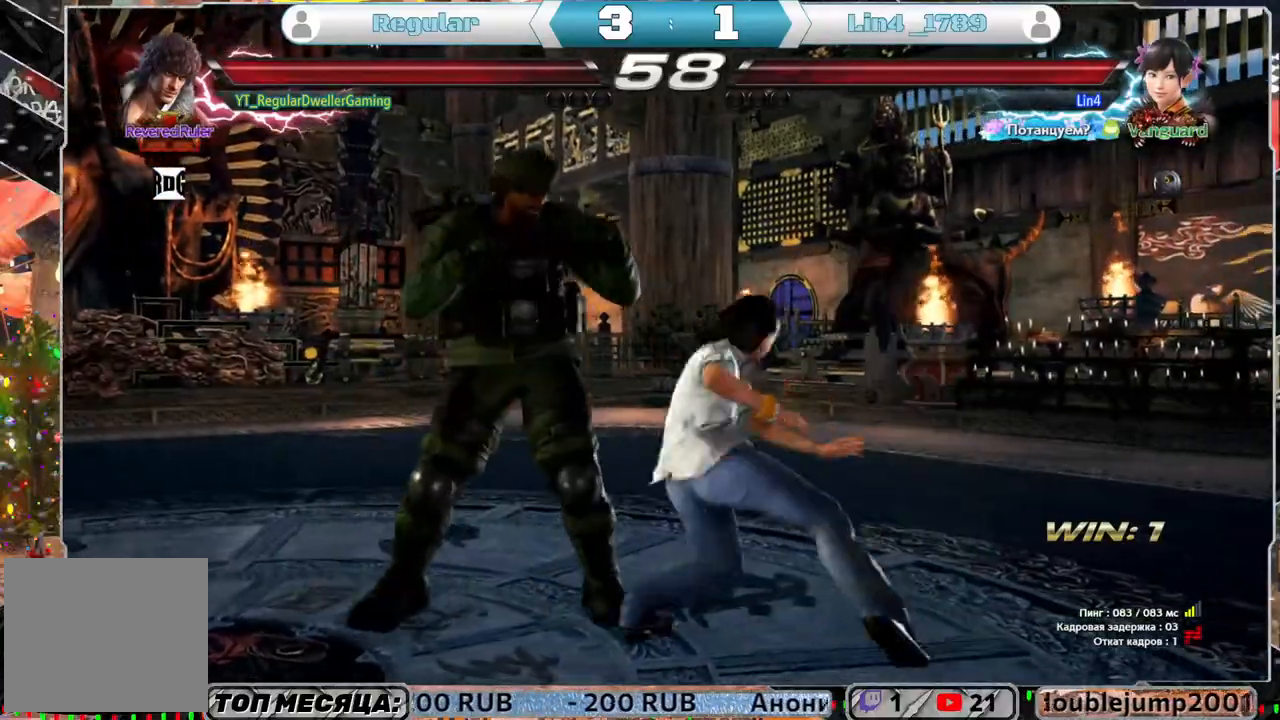
{"buttons": [], "left_stick": "center", "right_stick": "center", "events": [[33, "DPAD_LEFT", "down"], [50, "SQUARE", "down"], [200, "SQUARE", "up"], [483, "DPAD_LEFT", "up"]]}
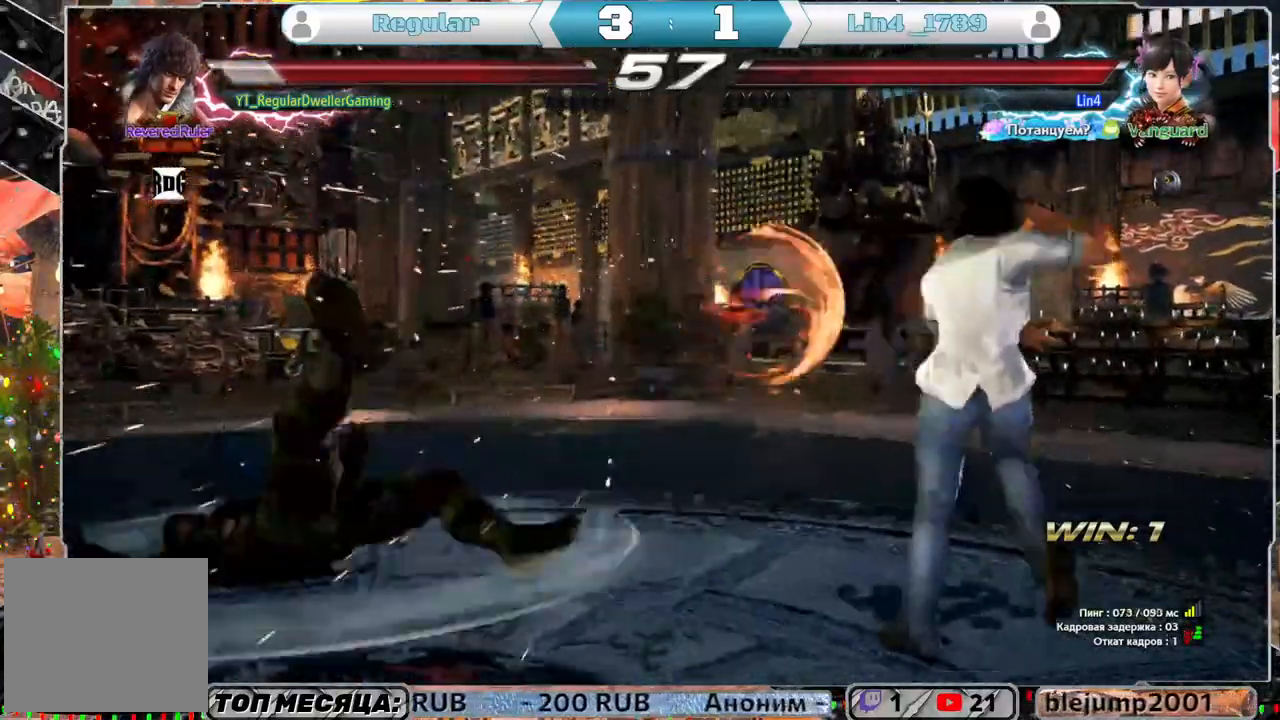
{"buttons": ["DPAD_UP"], "left_stick": "center", "right_stick": "center", "events": [[167, "DPAD_UP", "down"]]}
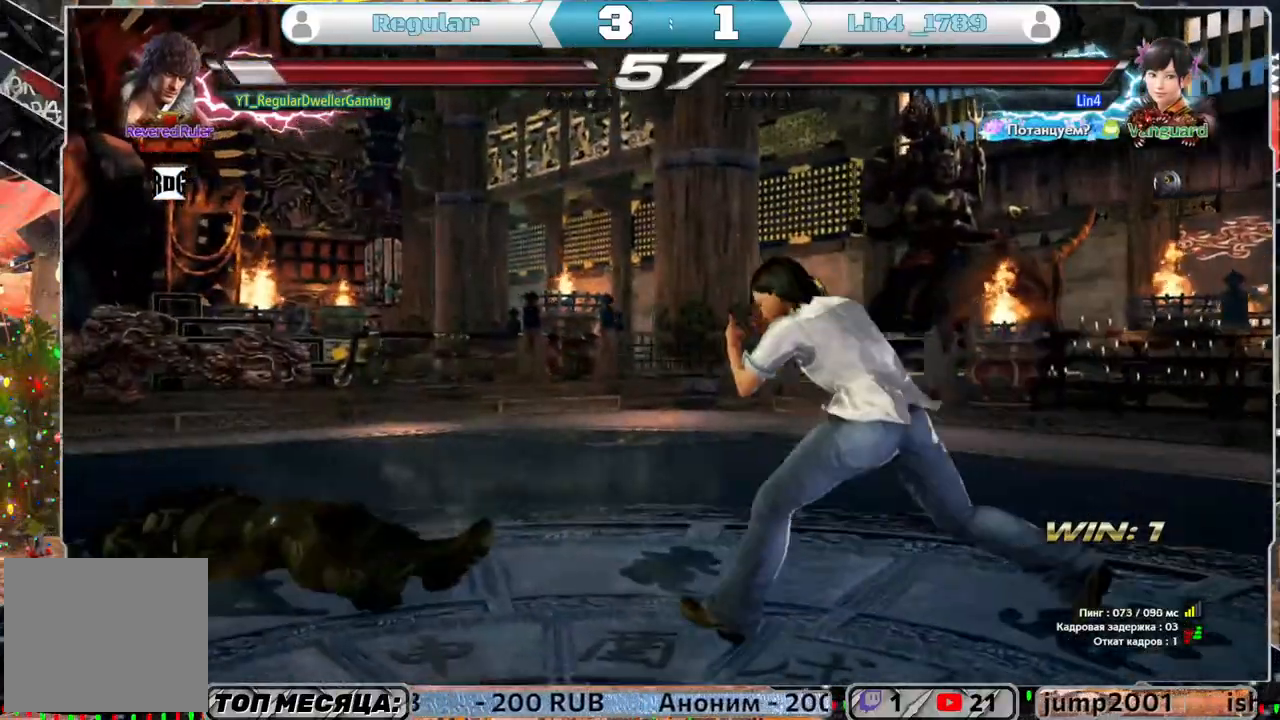
{"buttons": ["TRIANGLE", "DPAD_DOWN", "DPAD_RIGHT"], "left_stick": "center", "right_stick": "center", "events": [[233, "DPAD_UP", "up"], [433, "DPAD_DOWN", "down"], [433, "DPAD_RIGHT", "down"], [467, "TRIANGLE", "down"]]}
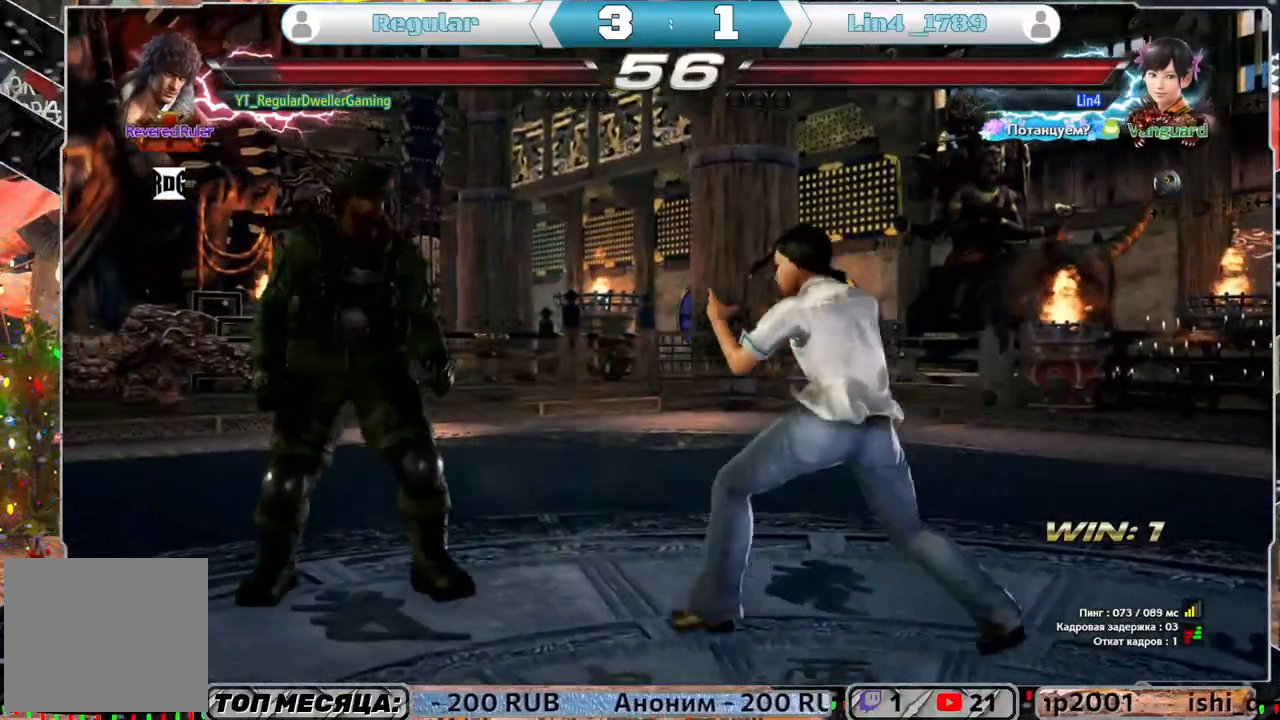
{"buttons": [], "left_stick": "center", "right_stick": "center", "events": [[100, "DPAD_DOWN", "up"], [100, "DPAD_RIGHT", "up"], [100, "SQUARE", "down"], [100, "TRIANGLE", "up"], [233, "SQUARE", "up"]]}
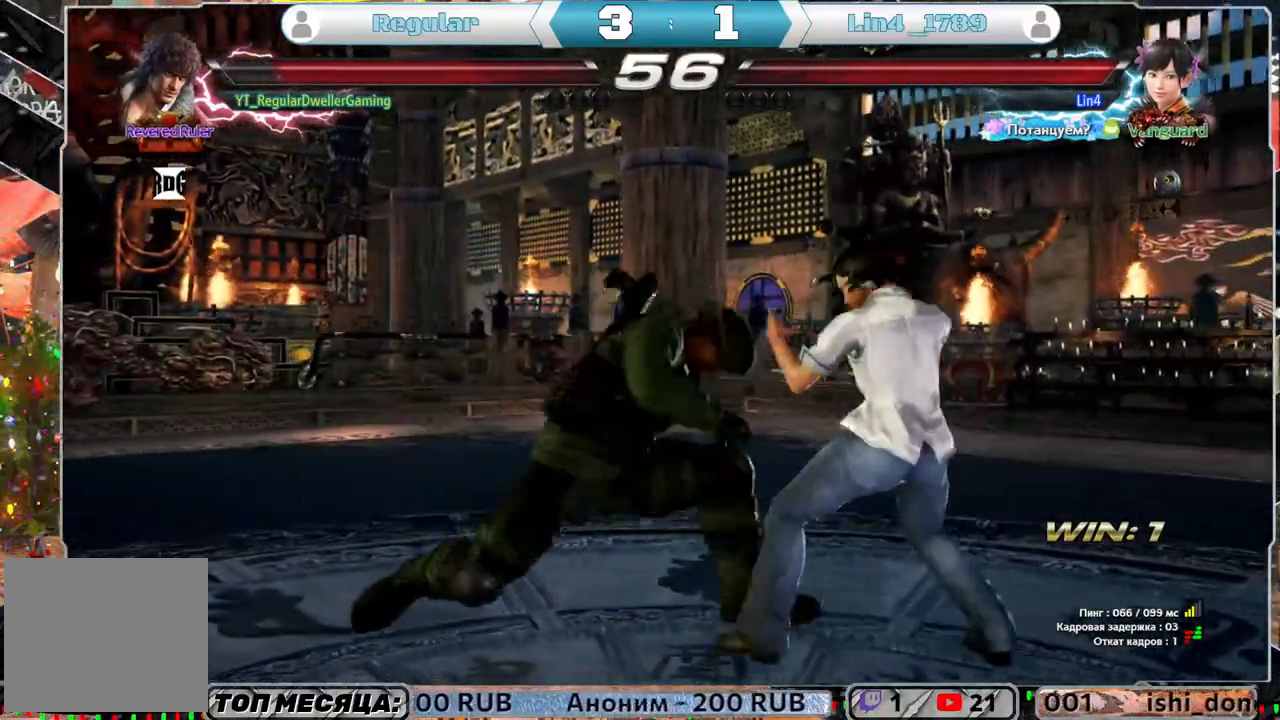
{"buttons": ["DPAD_LEFT"], "left_stick": "center", "right_stick": "center", "events": [[417, "DPAD_LEFT", "down"]]}
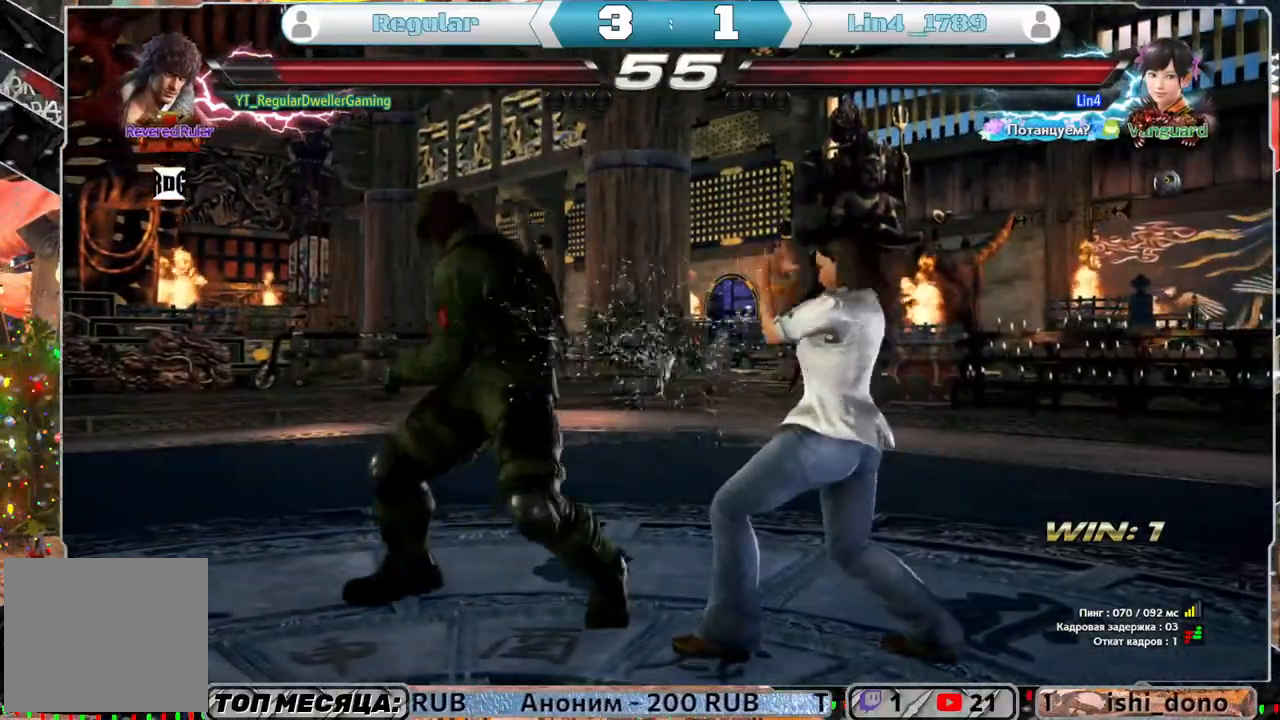
{"buttons": ["DPAD_LEFT"], "left_stick": "center", "right_stick": "center", "events": []}
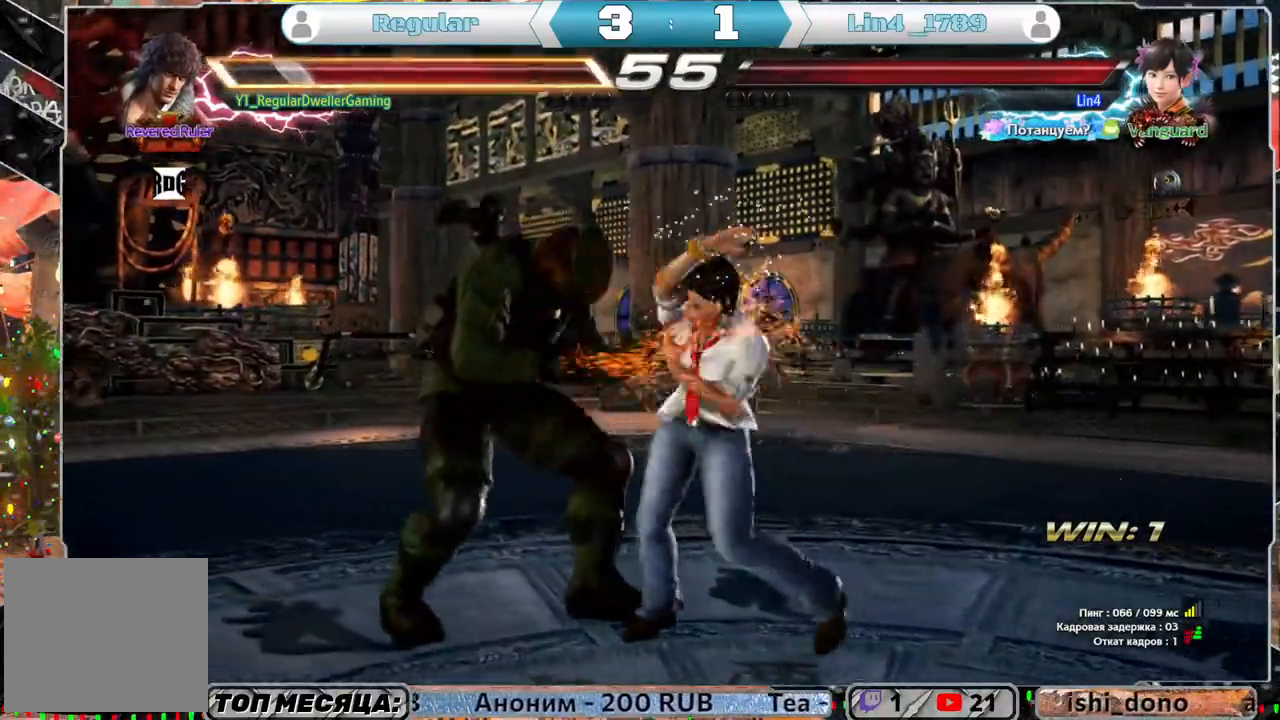
{"buttons": ["DPAD_LEFT"], "left_stick": "center", "right_stick": "center", "events": []}
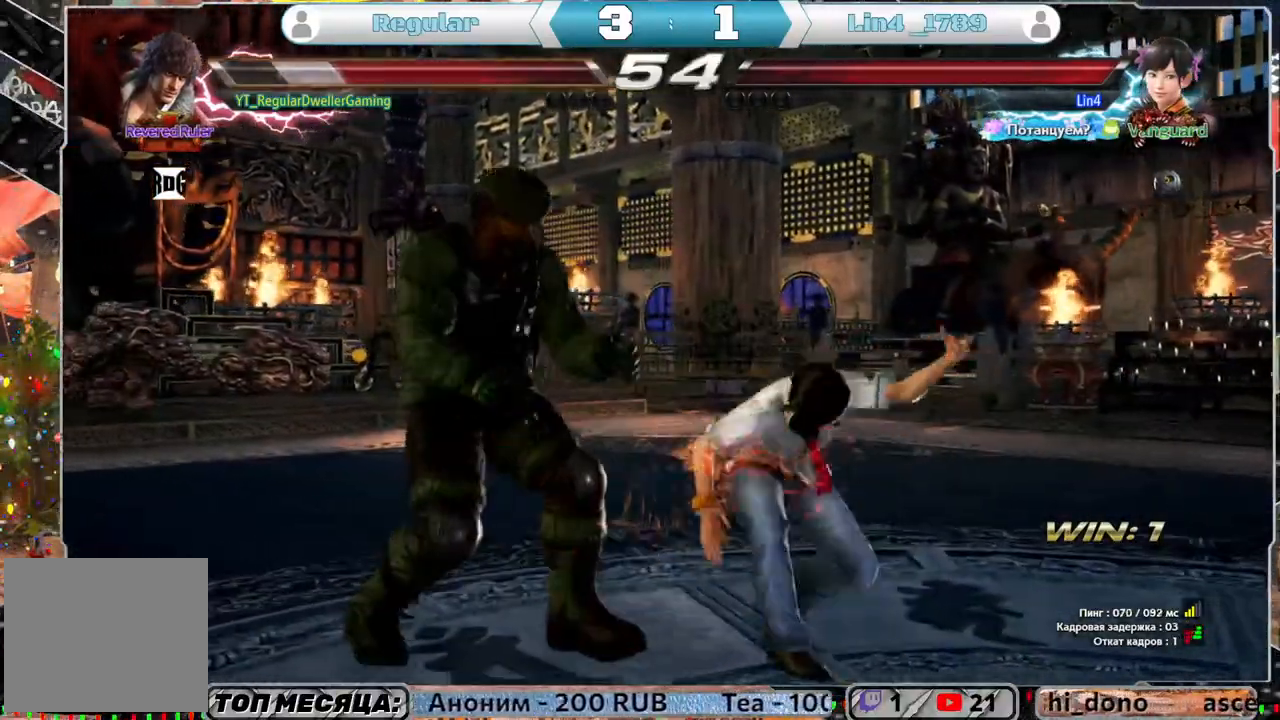
{"buttons": ["DPAD_LEFT"], "left_stick": "center", "right_stick": "center", "events": []}
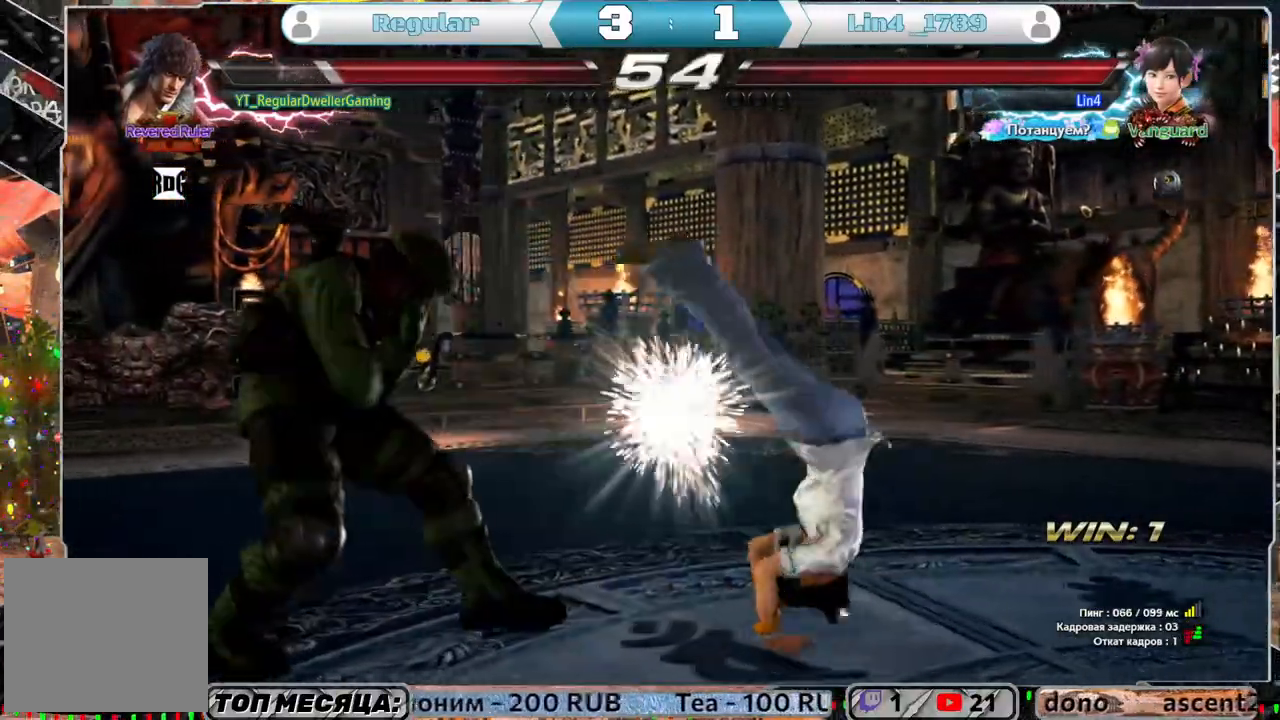
{"buttons": [], "left_stick": "center", "right_stick": "center", "events": [[117, "DPAD_LEFT", "up"]]}
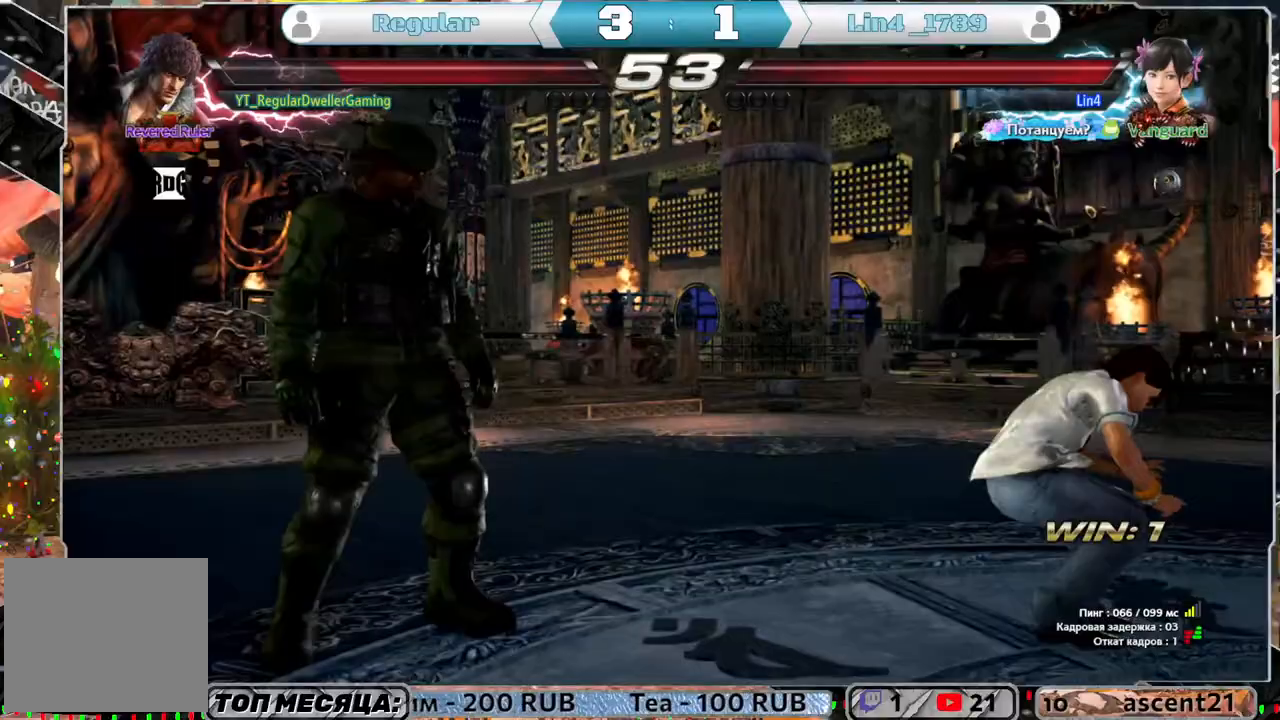
{"buttons": ["TRIANGLE", "DPAD_RIGHT"], "left_stick": "center", "right_stick": "center", "events": [[50, "DPAD_LEFT", "down"], [117, "DPAD_LEFT", "up"], [133, "DPAD_LEFT", "down"], [250, "DPAD_LEFT", "up"], [333, "DPAD_RIGHT", "down"], [367, "DPAD_RIGHT", "up"], [450, "DPAD_RIGHT", "down"], [500, "TRIANGLE", "down"]]}
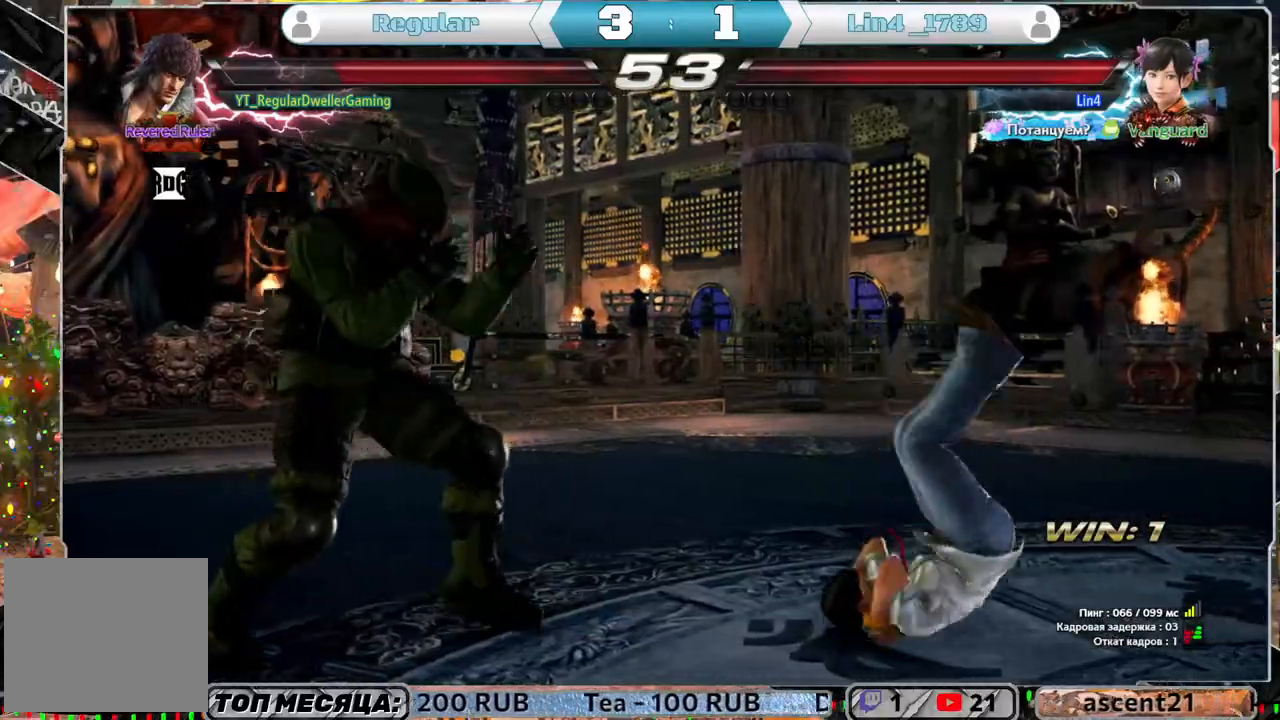
{"buttons": ["SQUARE", "DPAD_RIGHT"], "left_stick": "center", "right_stick": "center", "events": [[83, "TRIANGLE", "up"], [150, "SQUARE", "down"], [183, "SQUARE", "up"], [250, "SQUARE", "down"], [317, "SQUARE", "up"], [383, "SQUARE", "down"], [483, "SQUARE", "up"], [500, "SQUARE", "down"]]}
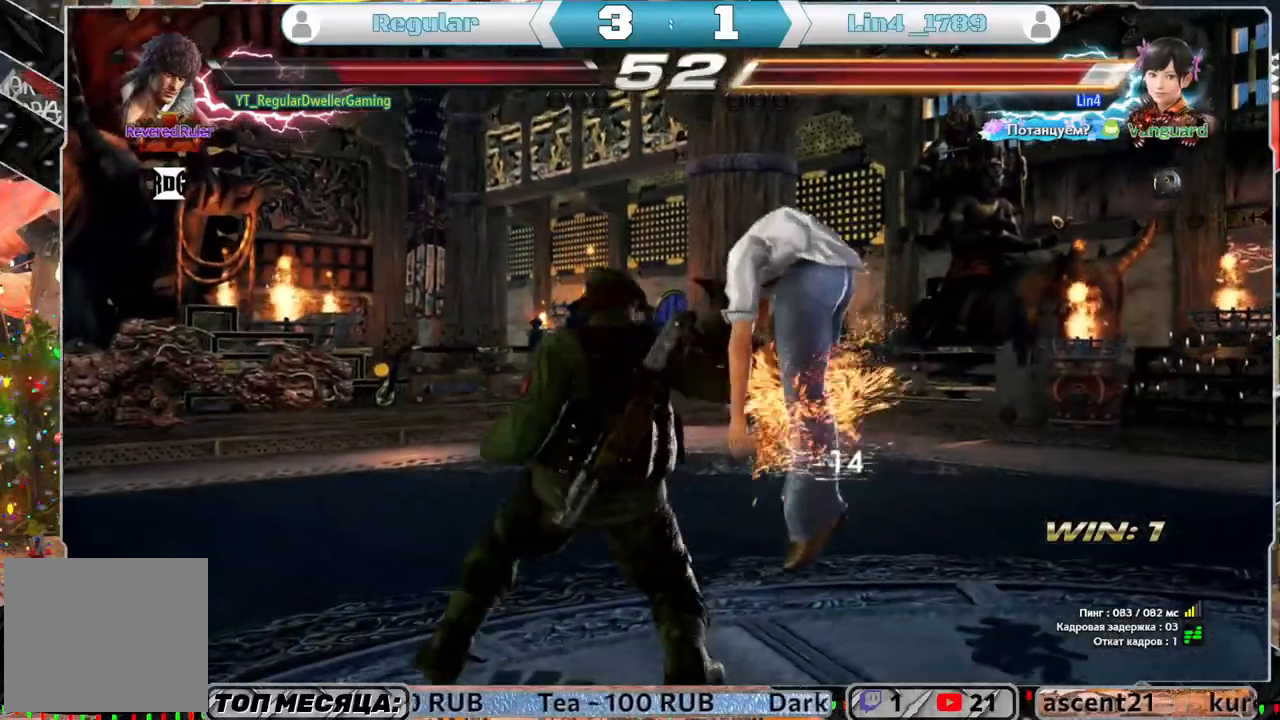
{"buttons": ["DPAD_RIGHT"], "left_stick": "center", "right_stick": "center", "events": [[67, "SQUARE", "up"], [100, "SQUARE", "down"], [333, "DPAD_RIGHT", "up"], [383, "SQUARE", "up"], [500, "DPAD_RIGHT", "down"]]}
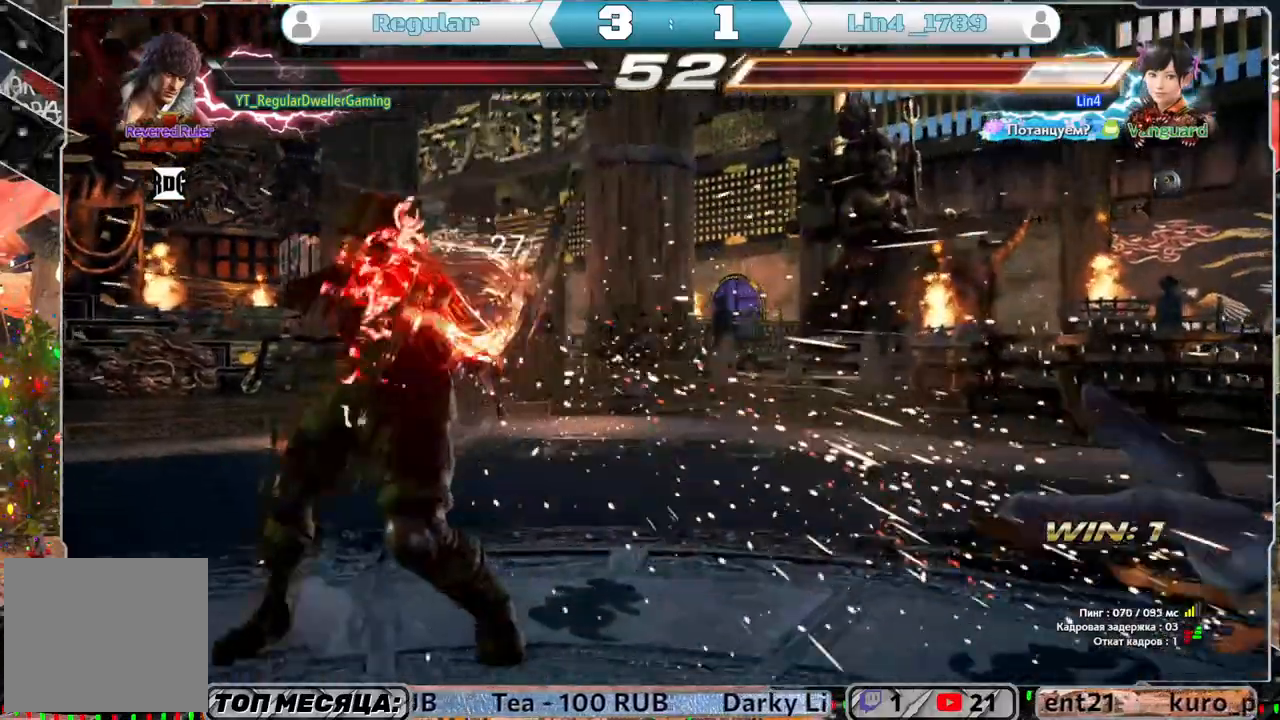
{"buttons": [], "left_stick": "center", "right_stick": "center", "events": [[100, "DPAD_RIGHT", "up"], [250, "DPAD_RIGHT", "down"], [317, "DPAD_RIGHT", "up"], [367, "R1", "down"], [483, "R1", "up"]]}
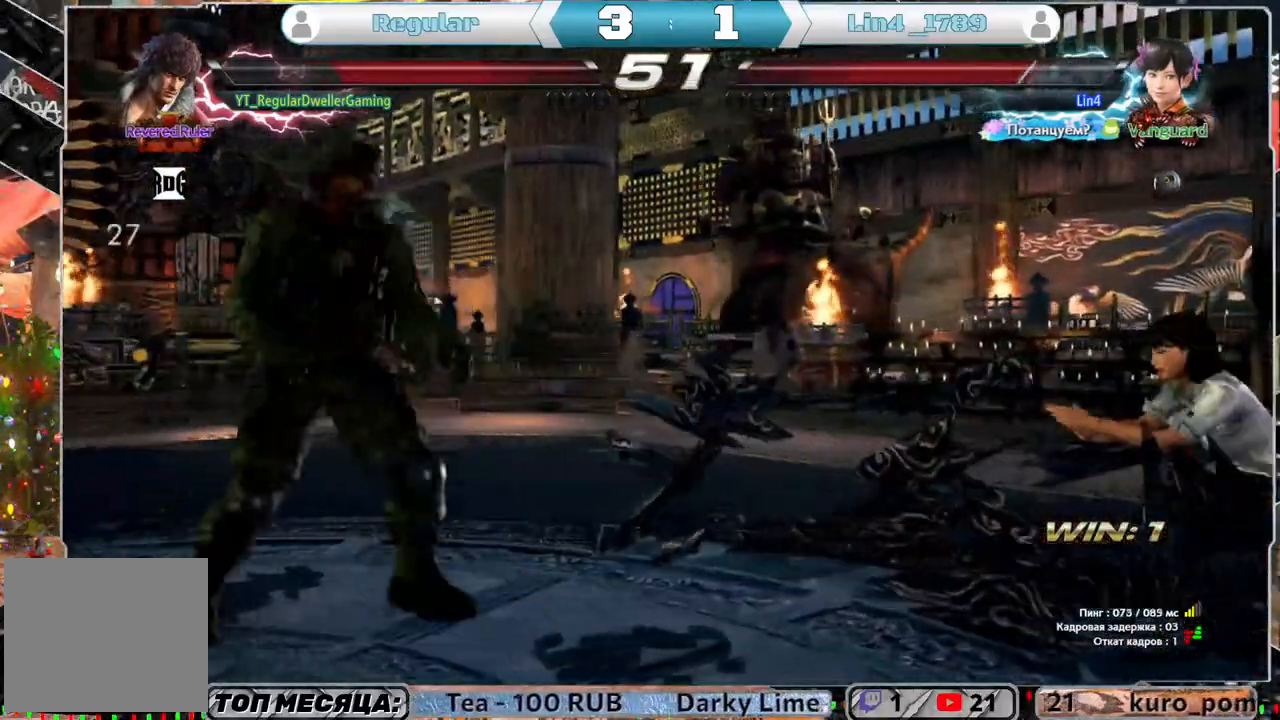
{"buttons": [], "left_stick": "center", "right_stick": "center", "events": []}
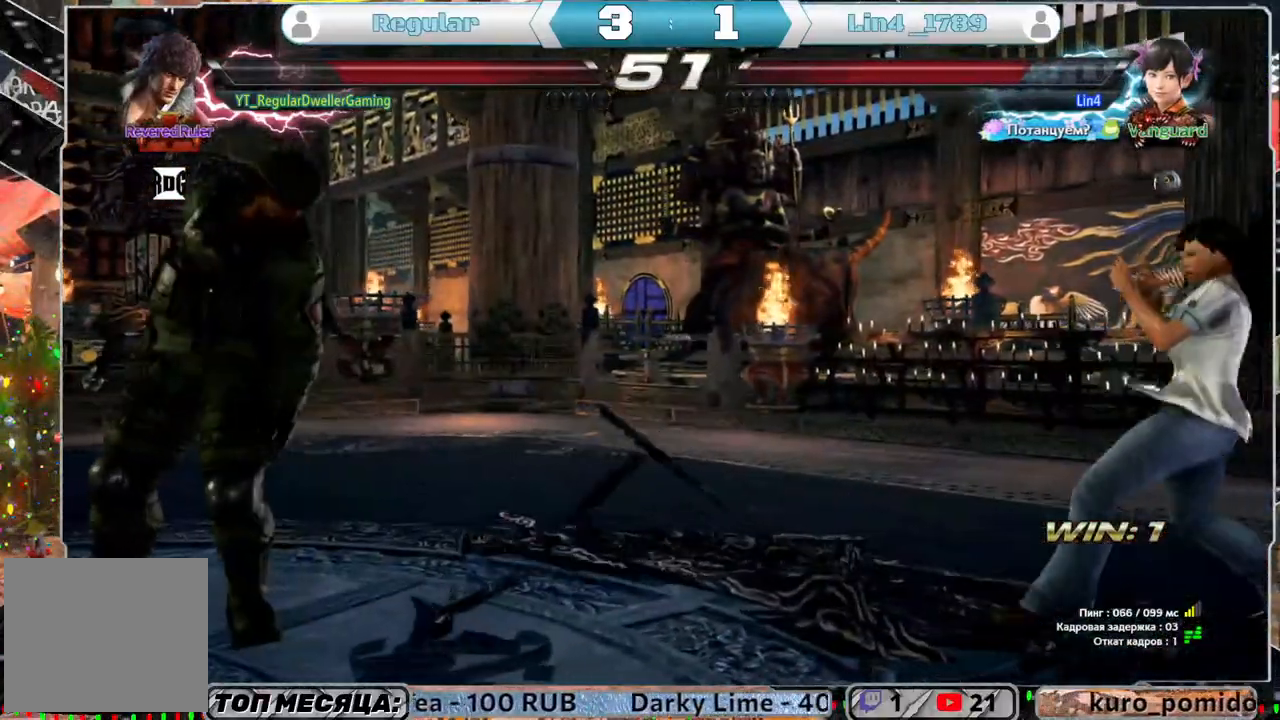
{"buttons": ["DPAD_RIGHT"], "left_stick": "center", "right_stick": "center", "events": [[167, "DPAD_DOWN", "down"], [250, "DPAD_DOWN", "up"], [383, "DPAD_RIGHT", "down"], [450, "DPAD_RIGHT", "up"], [500, "DPAD_RIGHT", "down"]]}